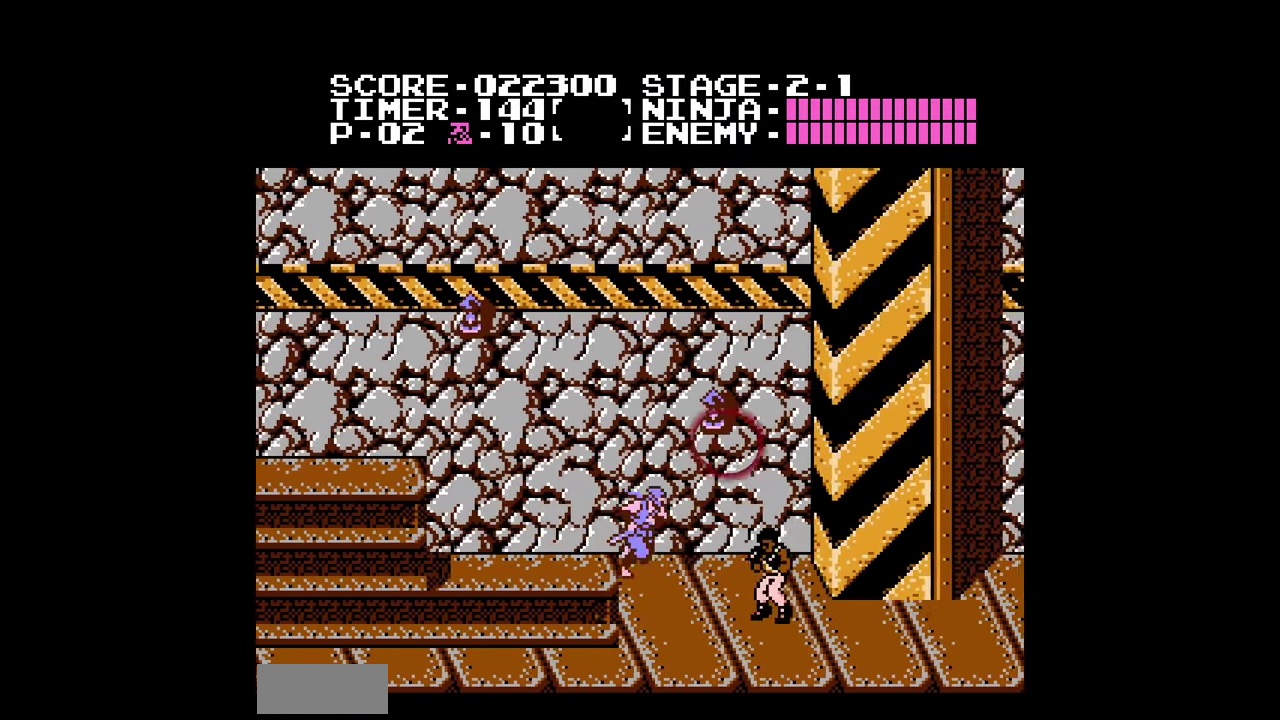
Gameplay with a controller (Nintendo layout); each line is a JSON object with the inputs held at the frame after it. "events" lists button and stick changes between this image and that frame as [ms after this image, input, new state], when the widget could be followed in between. Not read: L3 R3.
{"buttons": ["DPAD_RIGHT"], "events": [[200, "B", "down"], [267, "B", "up"]]}
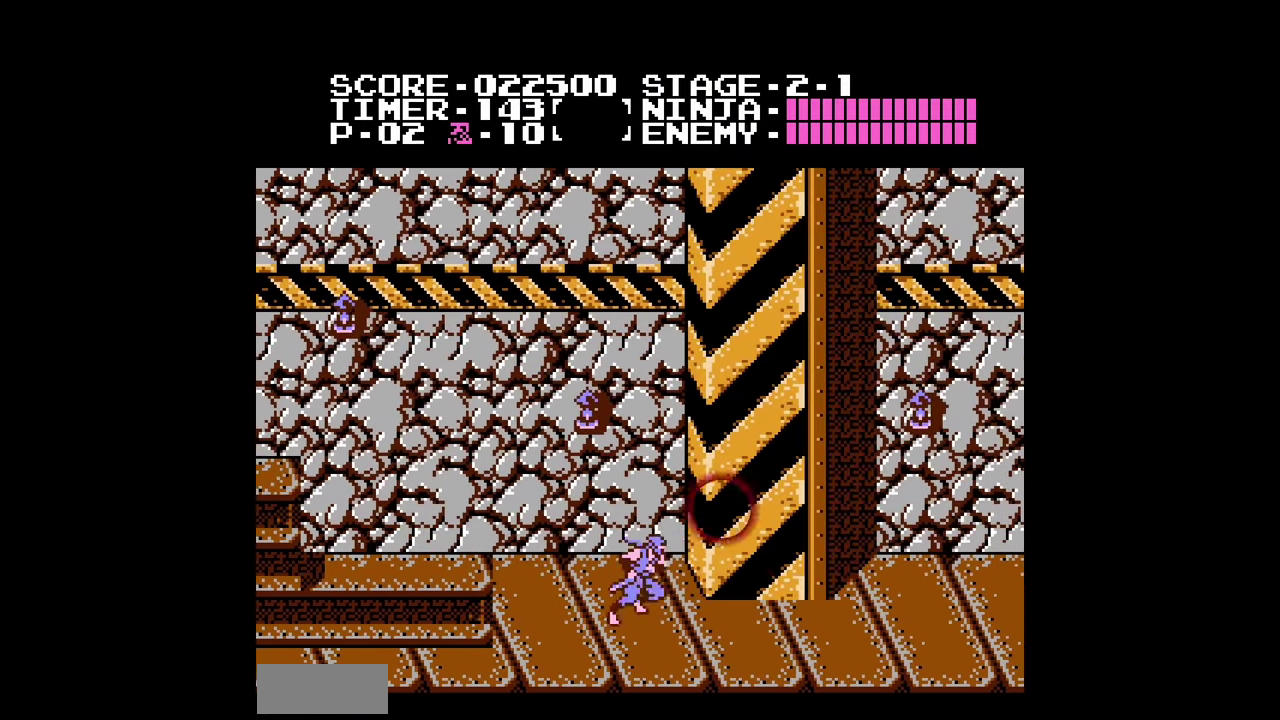
{"buttons": ["A", "DPAD_RIGHT"], "events": [[467, "A", "down"]]}
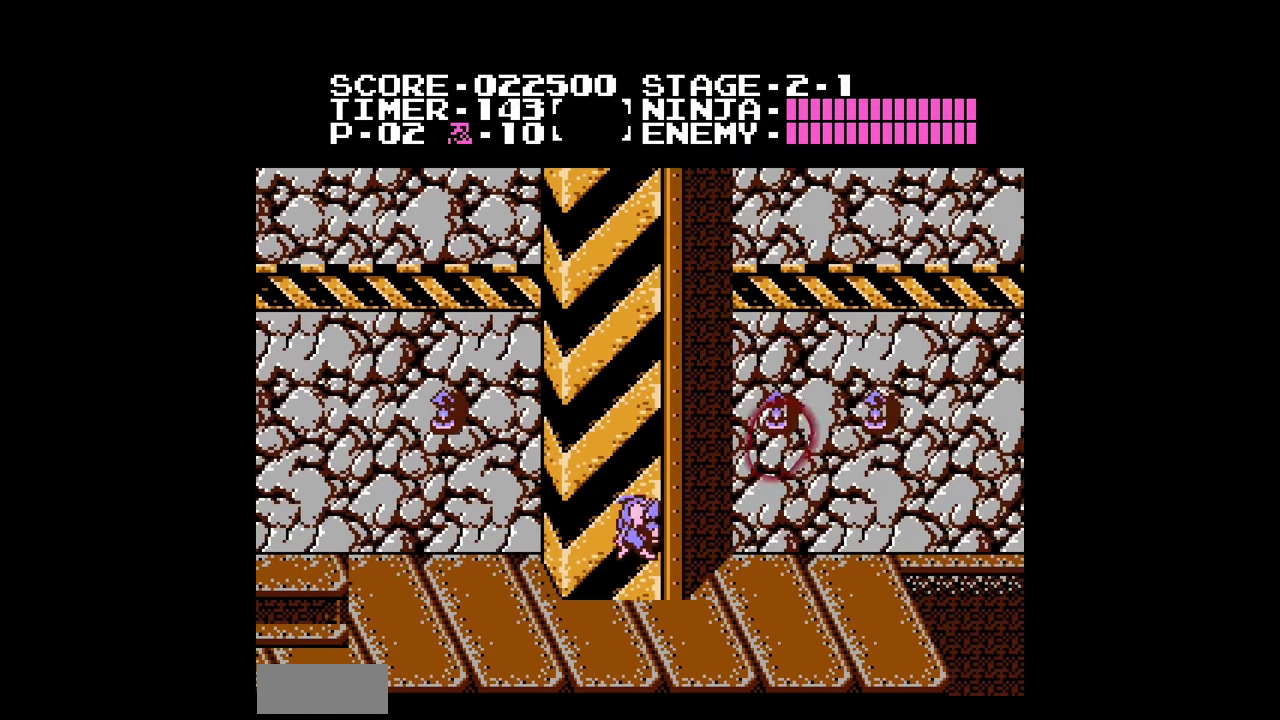
{"buttons": ["DPAD_RIGHT"], "events": [[33, "A", "up"], [267, "B", "down"], [367, "B", "up"]]}
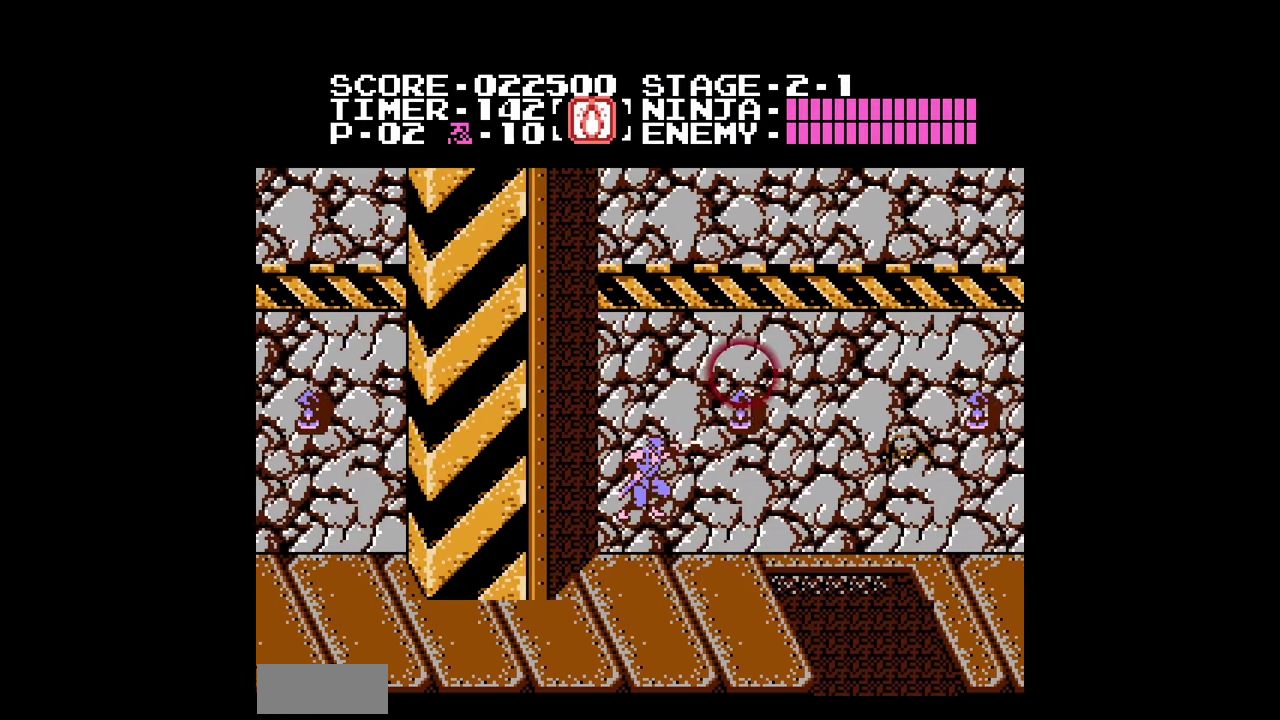
{"buttons": ["DPAD_RIGHT"], "events": []}
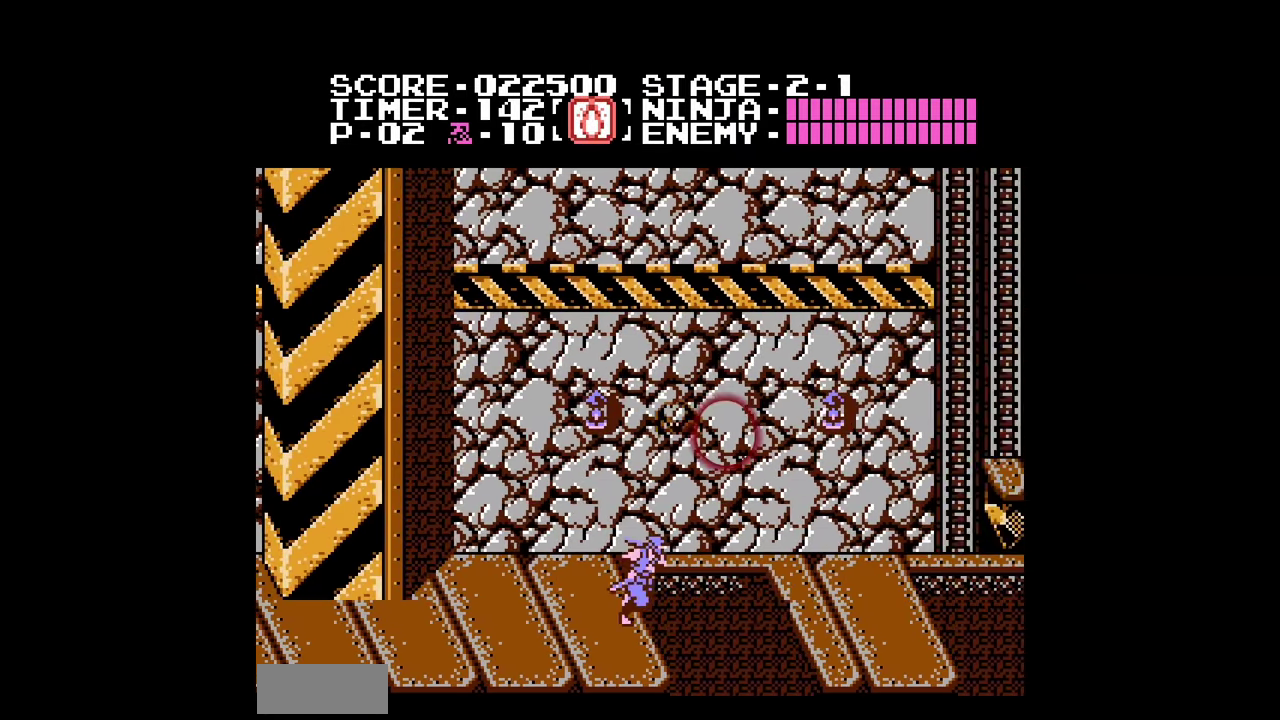
{"buttons": ["DPAD_RIGHT"], "events": [[433, "B", "down"], [500, "B", "up"]]}
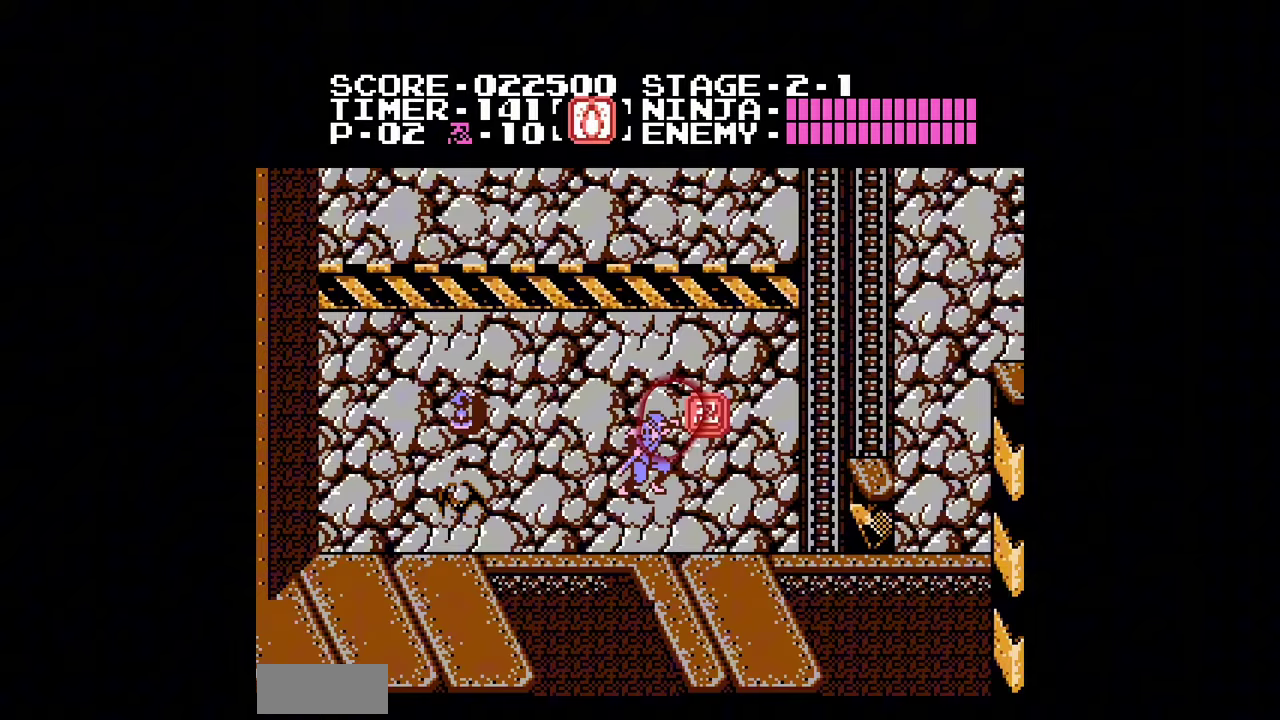
{"buttons": ["DPAD_RIGHT"], "events": [[400, "A", "down"], [500, "A", "up"]]}
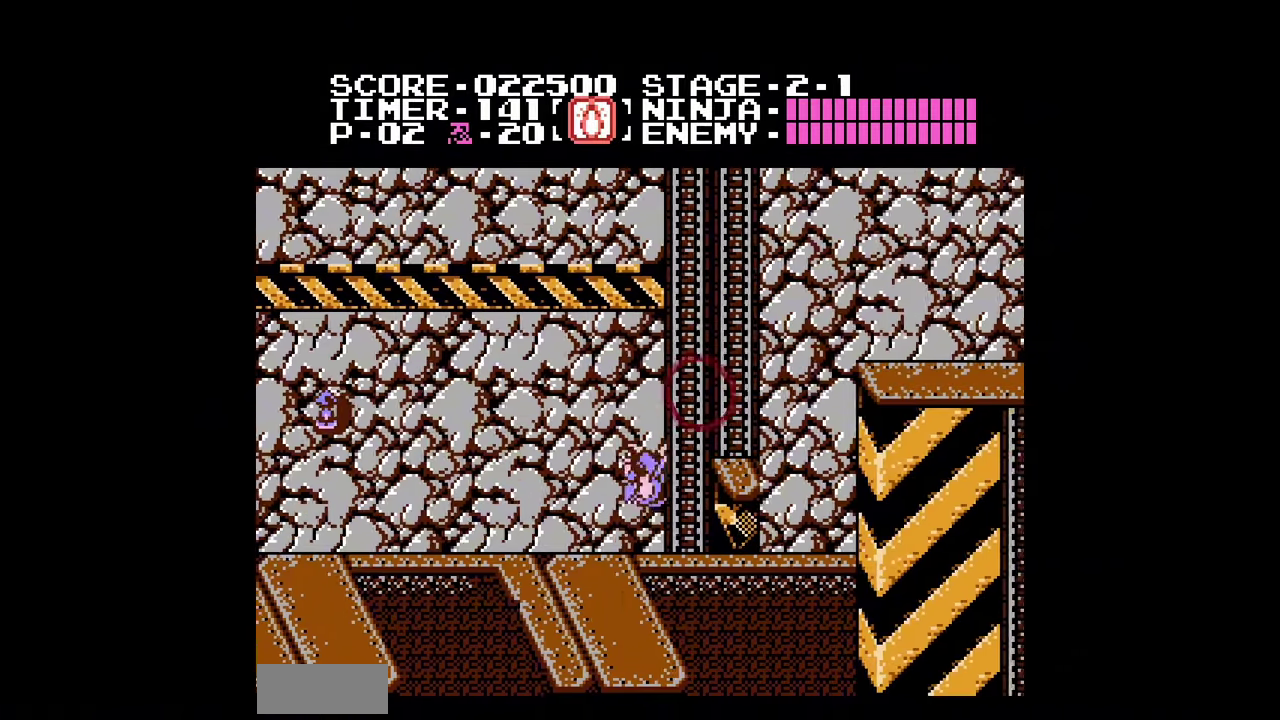
{"buttons": ["DPAD_RIGHT"], "events": [[367, "A", "down"], [467, "A", "up"]]}
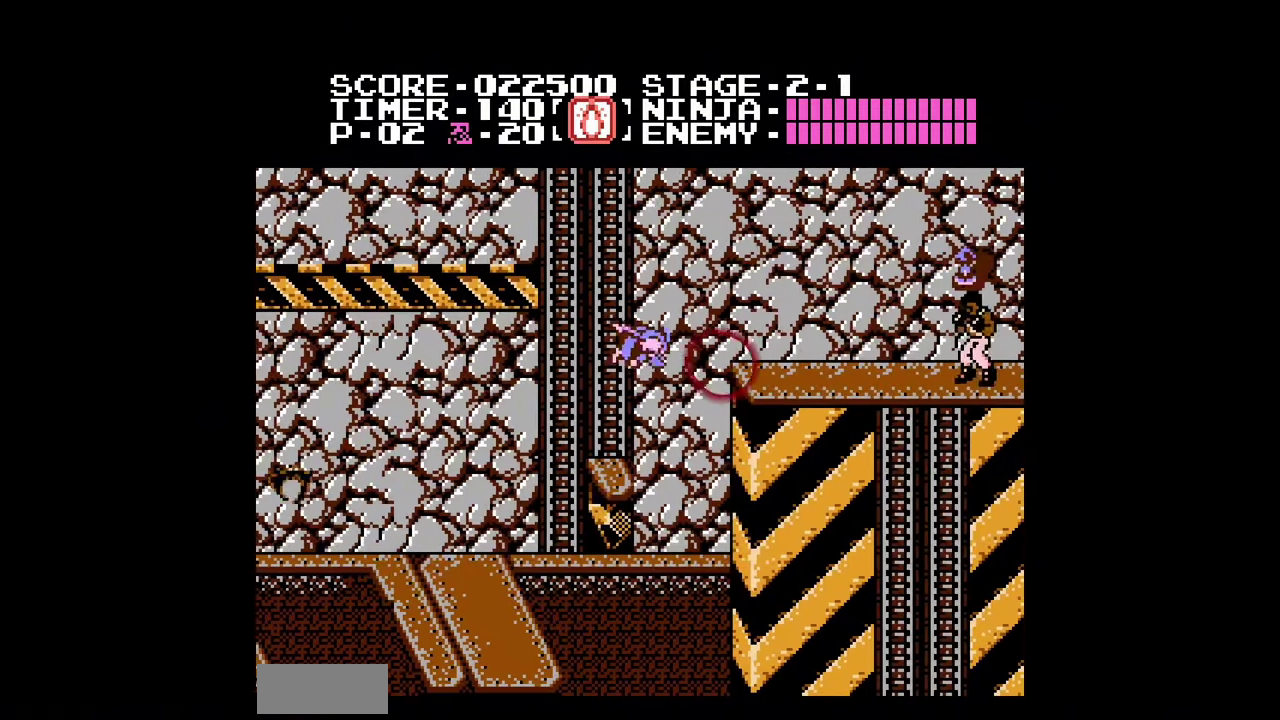
{"buttons": ["DPAD_RIGHT"], "events": []}
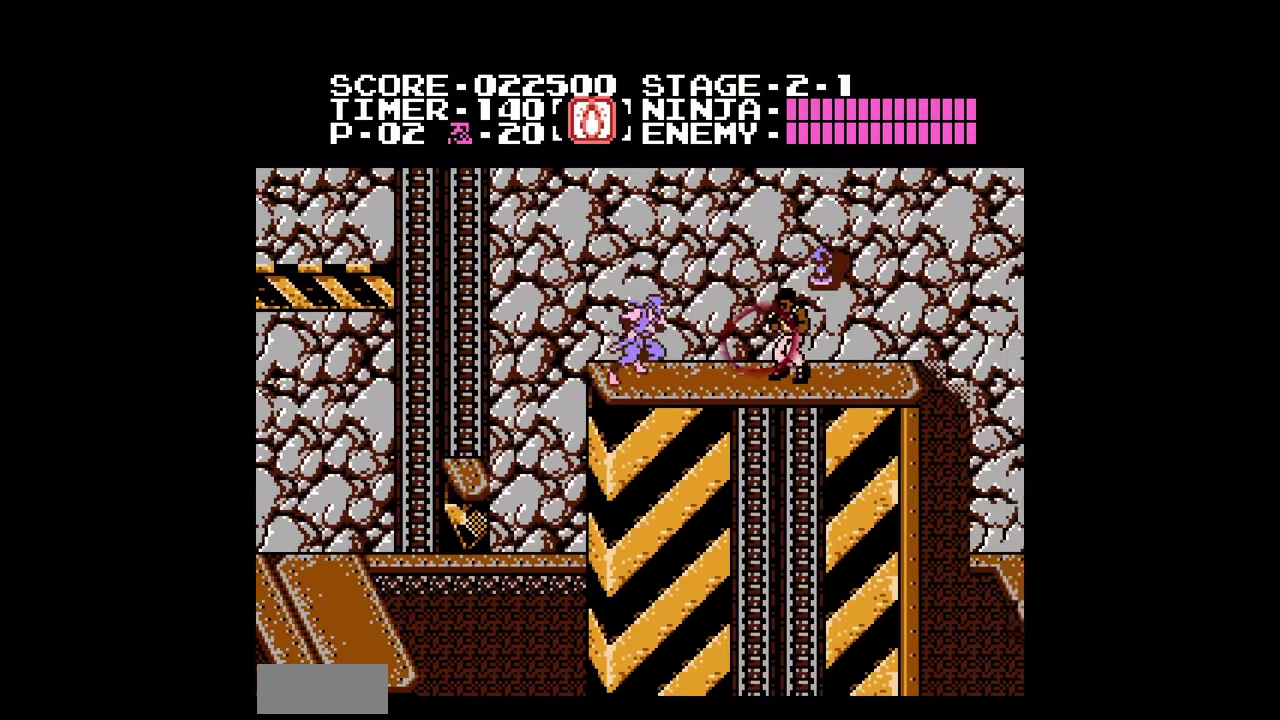
{"buttons": ["DPAD_RIGHT"], "events": [[200, "A", "down"], [233, "B", "down"], [267, "A", "up"], [300, "B", "up"]]}
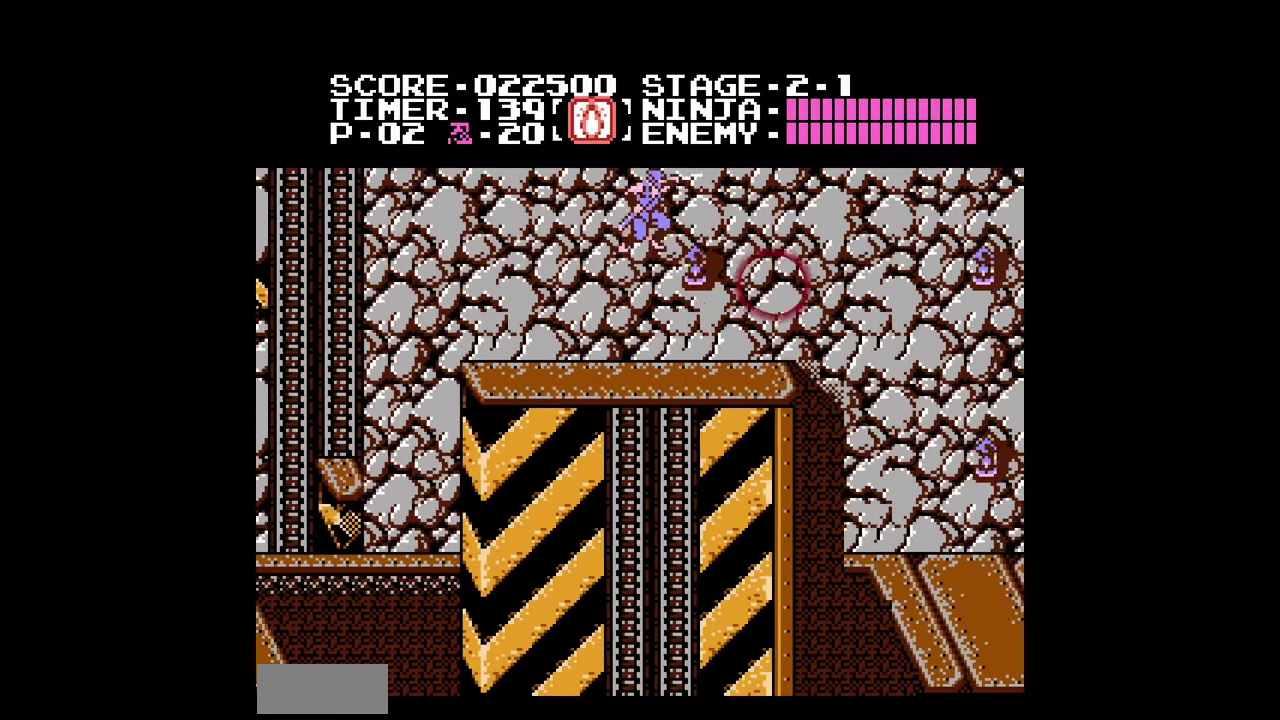
{"buttons": ["A", "DPAD_RIGHT"], "events": [[167, "B", "down"], [300, "B", "up"], [500, "A", "down"]]}
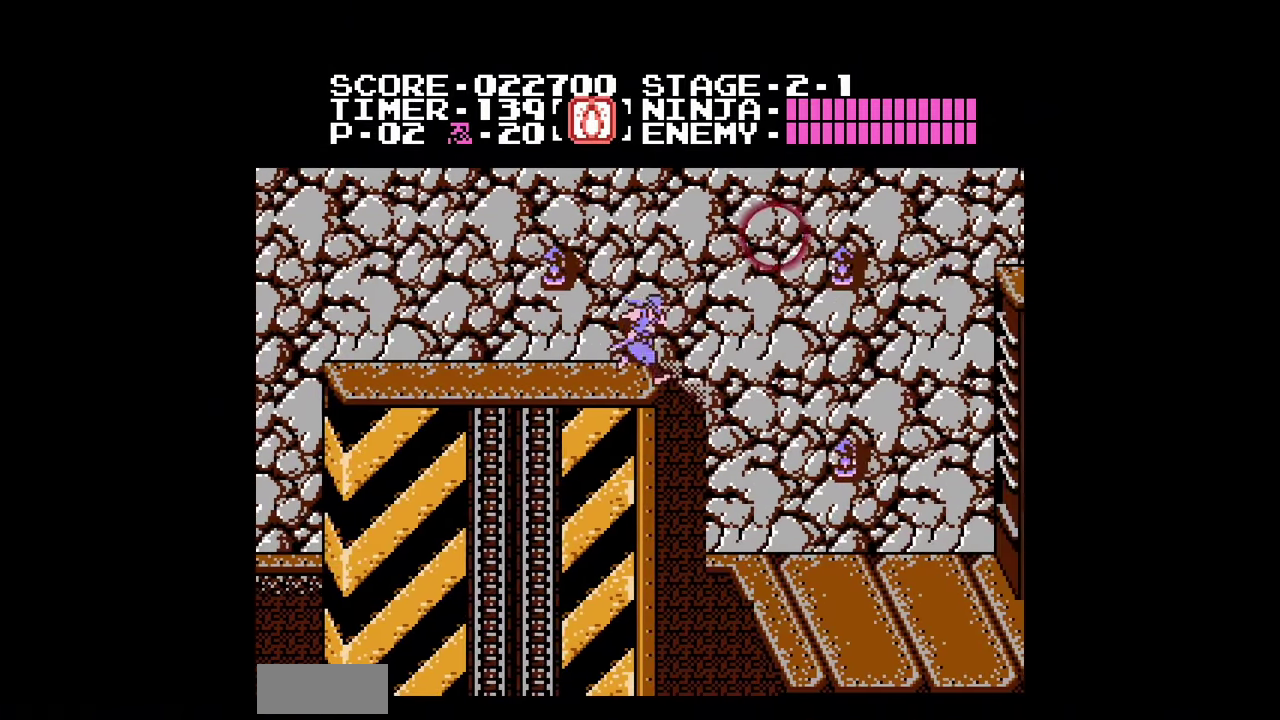
{"buttons": ["DPAD_RIGHT"], "events": [[67, "A", "up"]]}
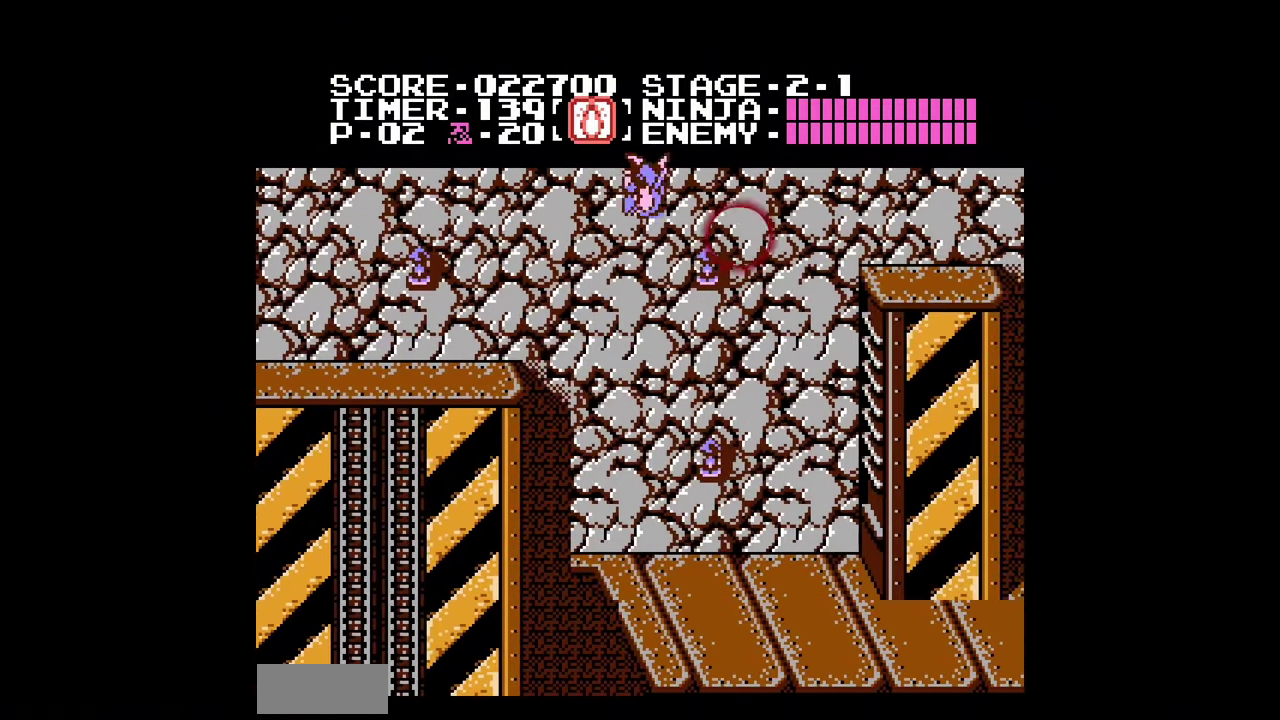
{"buttons": ["DPAD_RIGHT"], "events": [[167, "B", "down"], [233, "B", "up"]]}
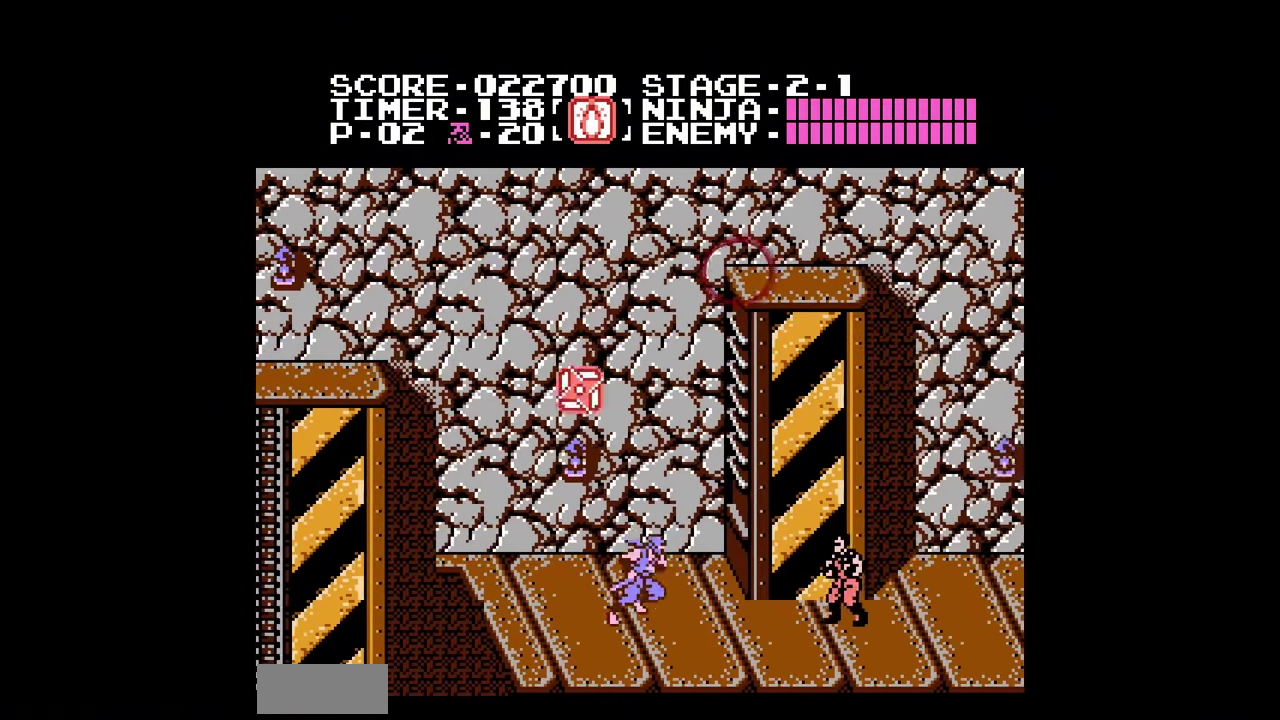
{"buttons": ["DPAD_RIGHT"], "events": [[333, "A", "down"], [367, "B", "down"], [400, "A", "up"], [433, "B", "up"]]}
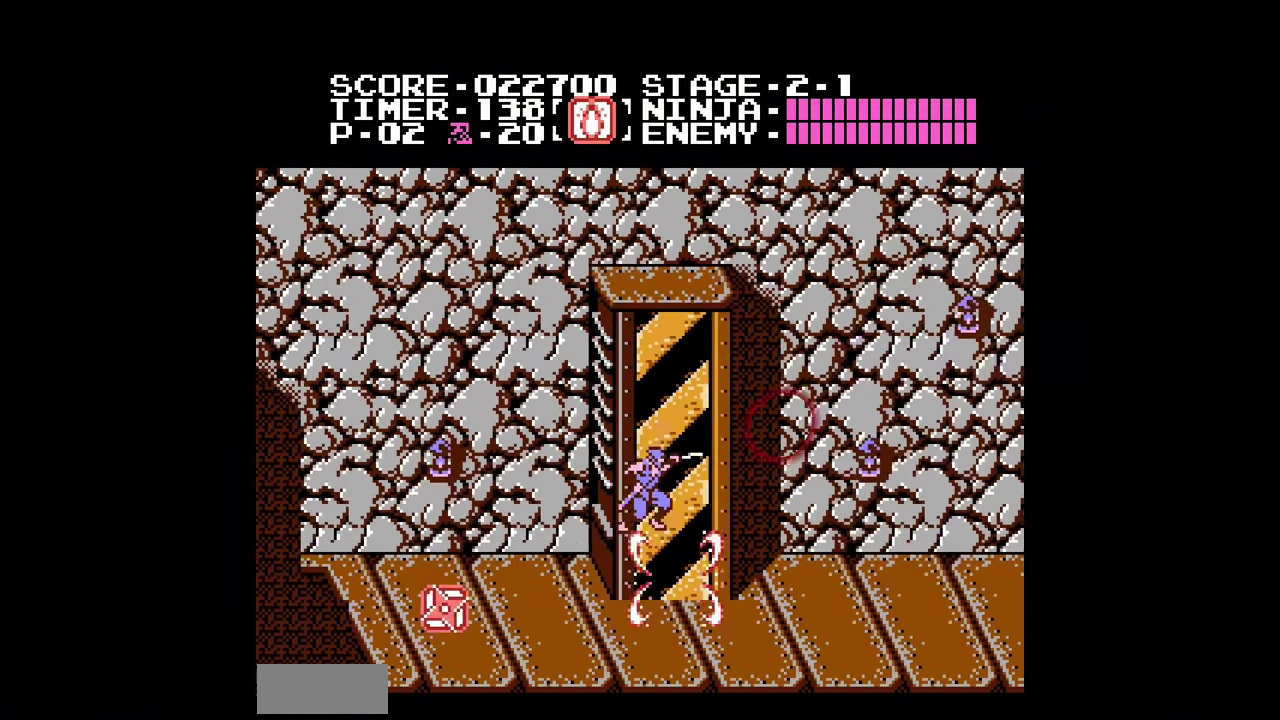
{"buttons": ["DPAD_RIGHT"], "events": []}
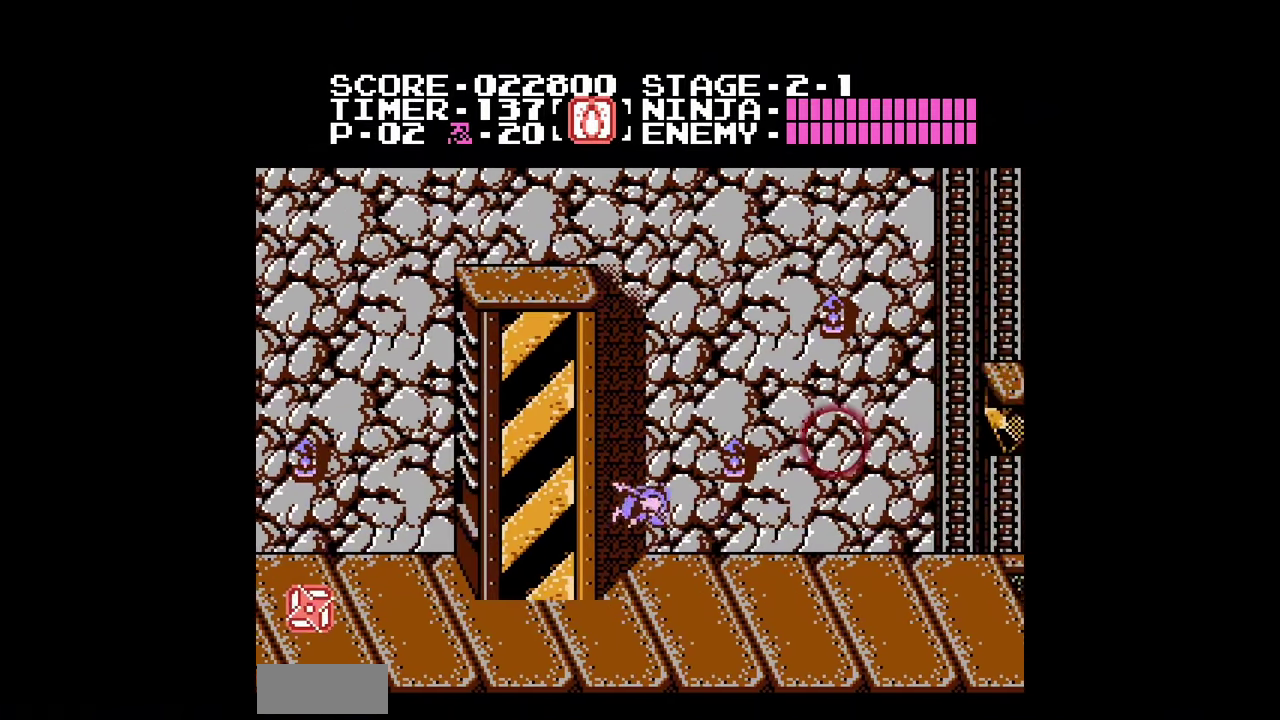
{"buttons": ["DPAD_RIGHT"], "events": []}
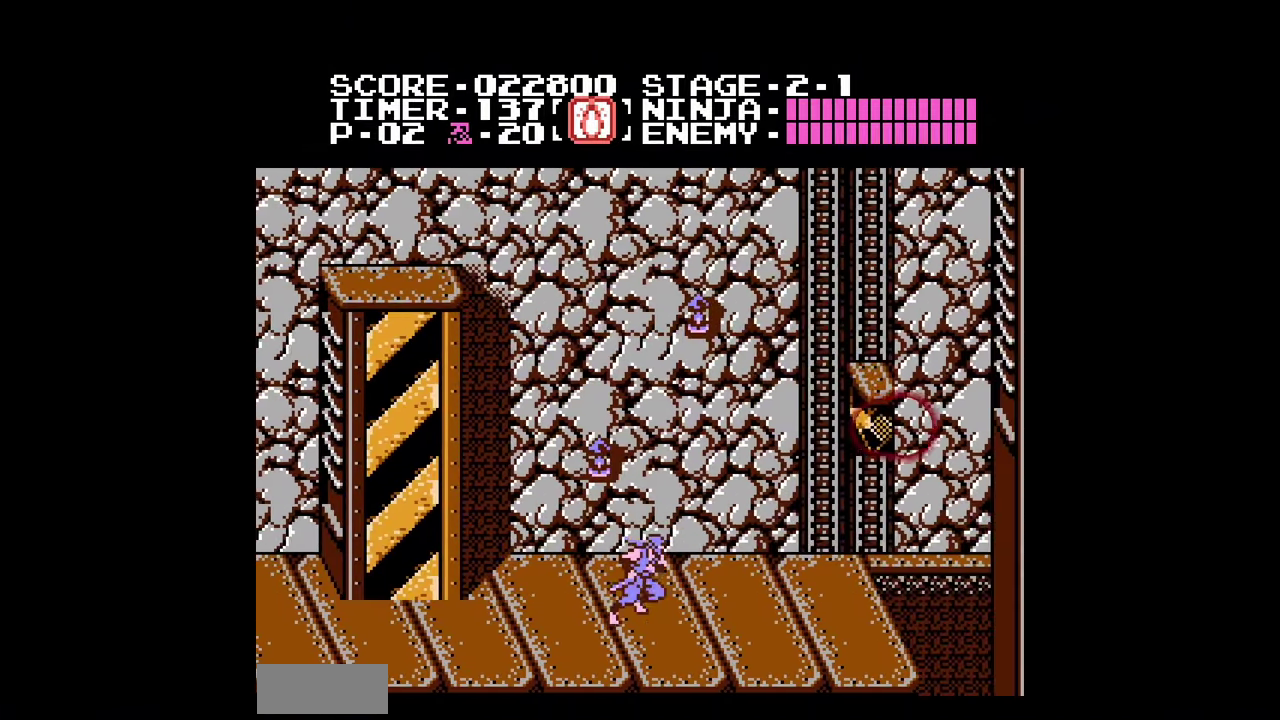
{"buttons": ["DPAD_RIGHT"], "events": []}
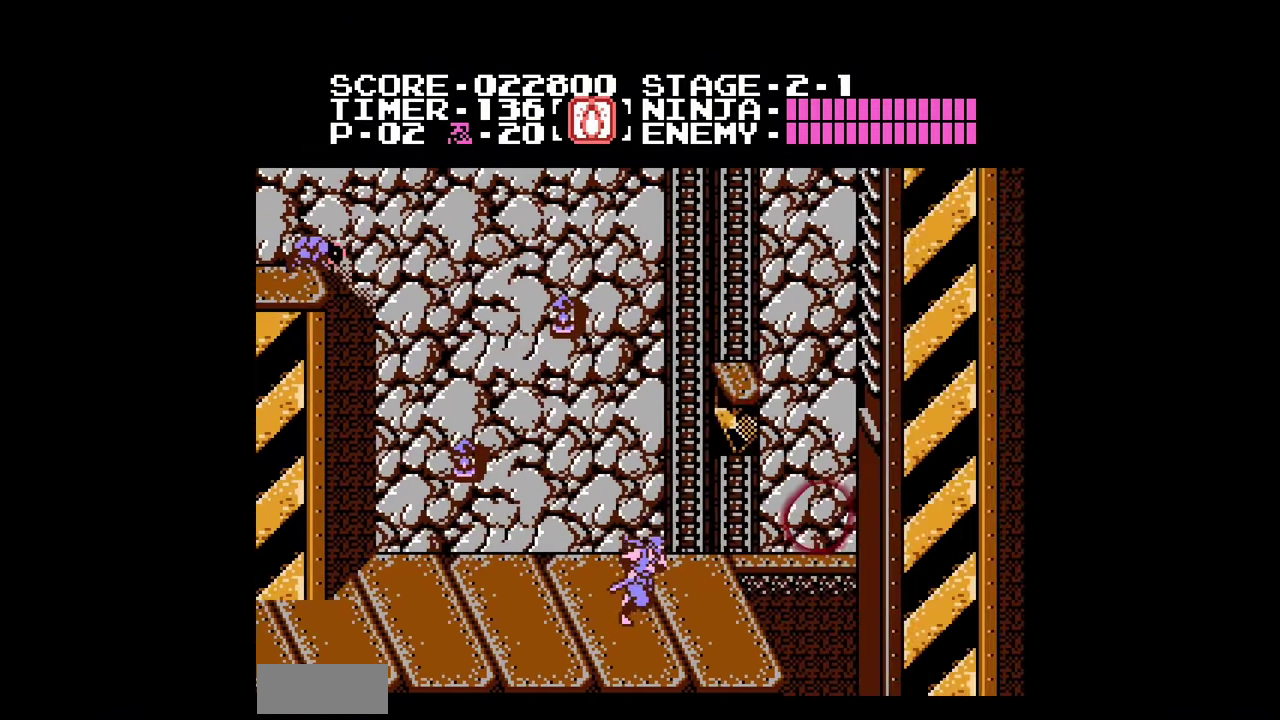
{"buttons": ["A", "DPAD_RIGHT"], "events": [[367, "A", "down"]]}
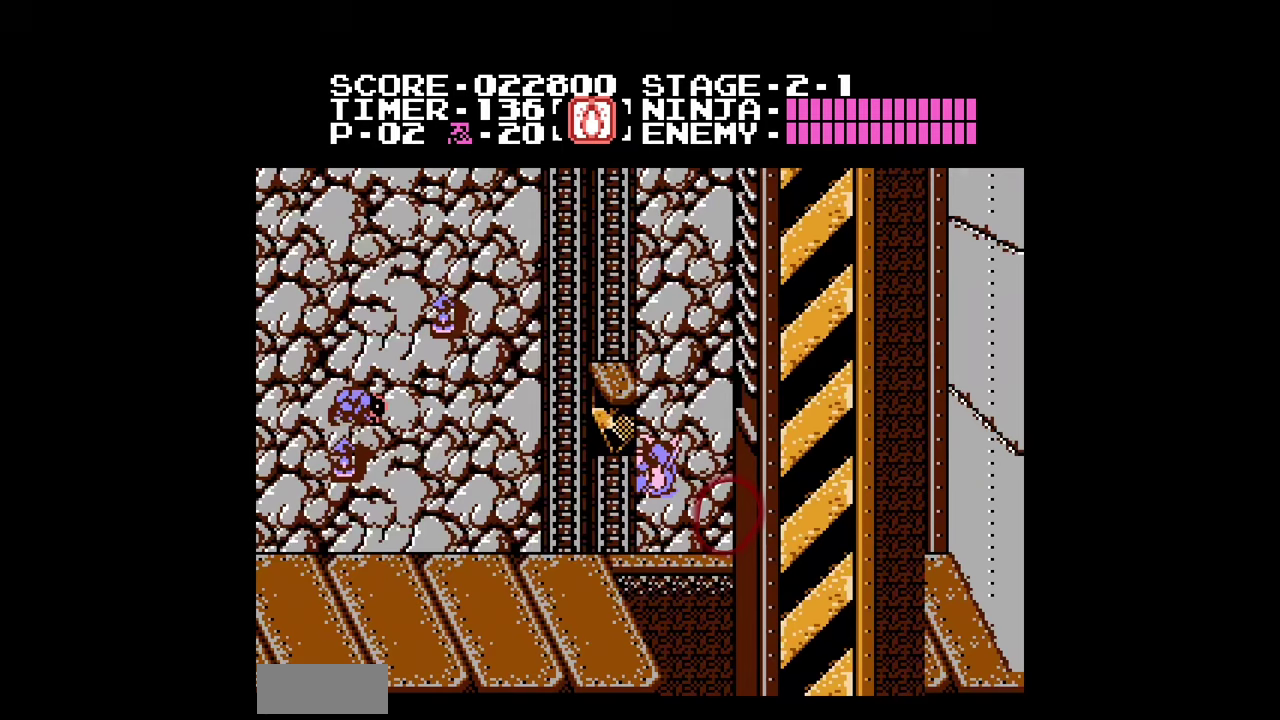
{"buttons": ["A", "DPAD_LEFT"], "events": [[333, "DPAD_LEFT", "down"], [333, "DPAD_RIGHT", "up"]]}
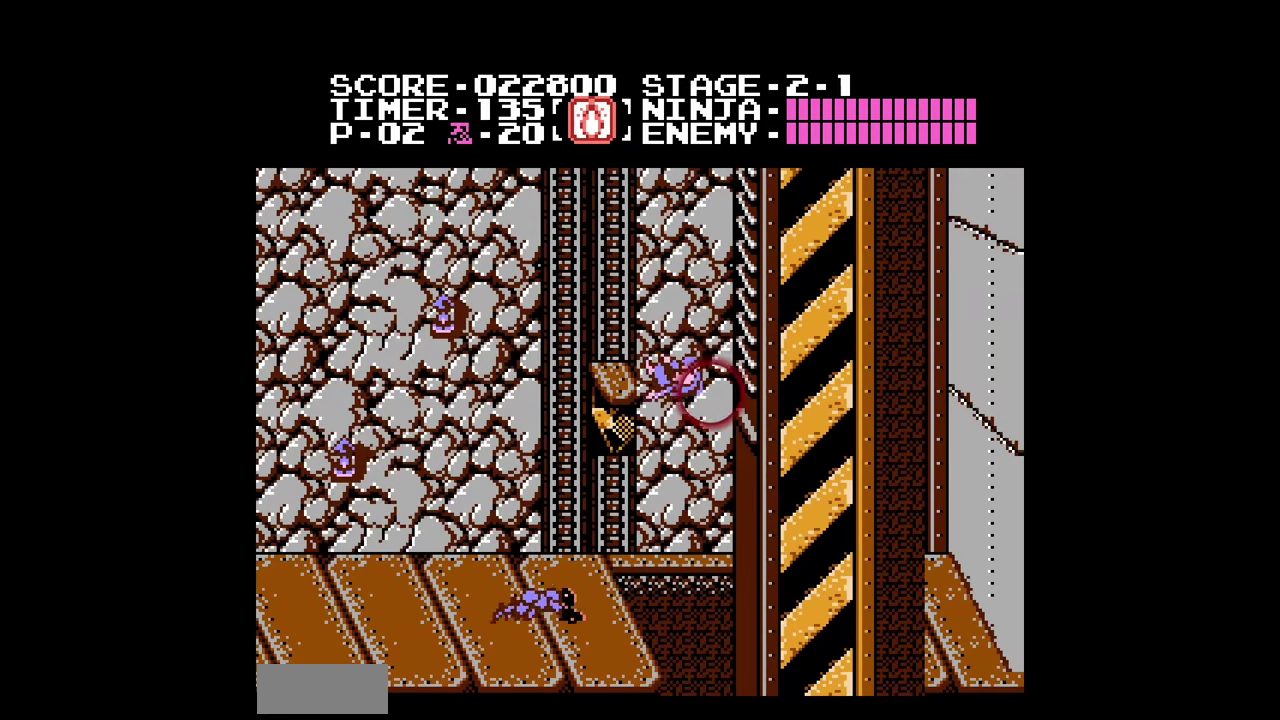
{"buttons": ["DPAD_LEFT"], "events": [[100, "DPAD_LEFT", "up"], [133, "DPAD_RIGHT", "down"], [400, "DPAD_LEFT", "down"], [400, "DPAD_RIGHT", "up"], [500, "A", "up"]]}
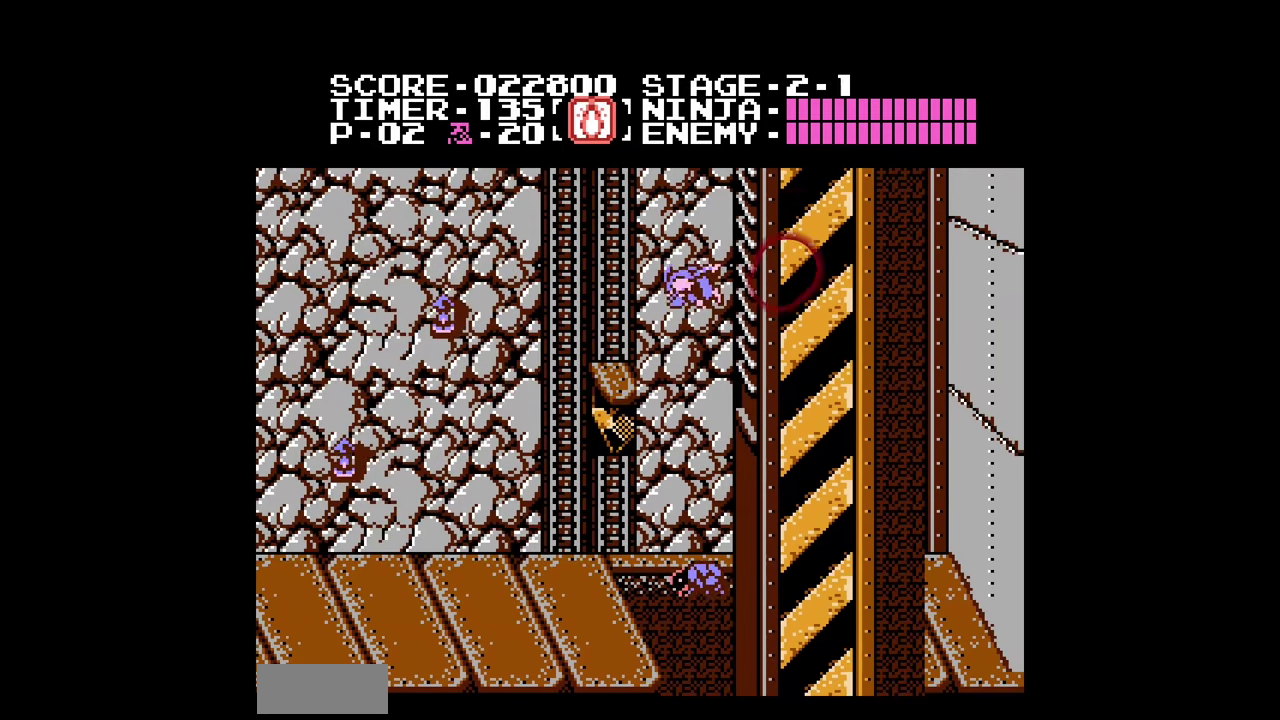
{"buttons": ["A", "DPAD_RIGHT"], "events": [[333, "DPAD_LEFT", "up"], [367, "DPAD_RIGHT", "down"], [400, "A", "down"]]}
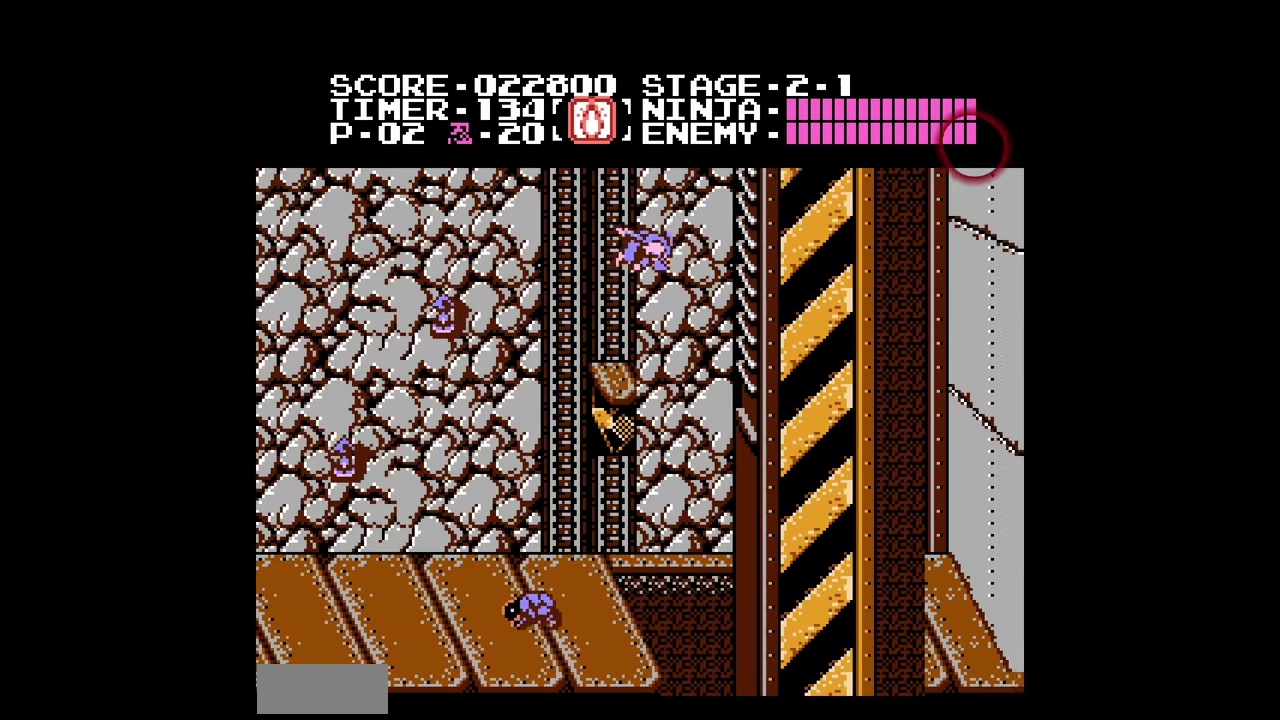
{"buttons": ["DPAD_UP"], "events": [[333, "DPAD_UP", "down"], [400, "A", "up"], [400, "DPAD_RIGHT", "up"]]}
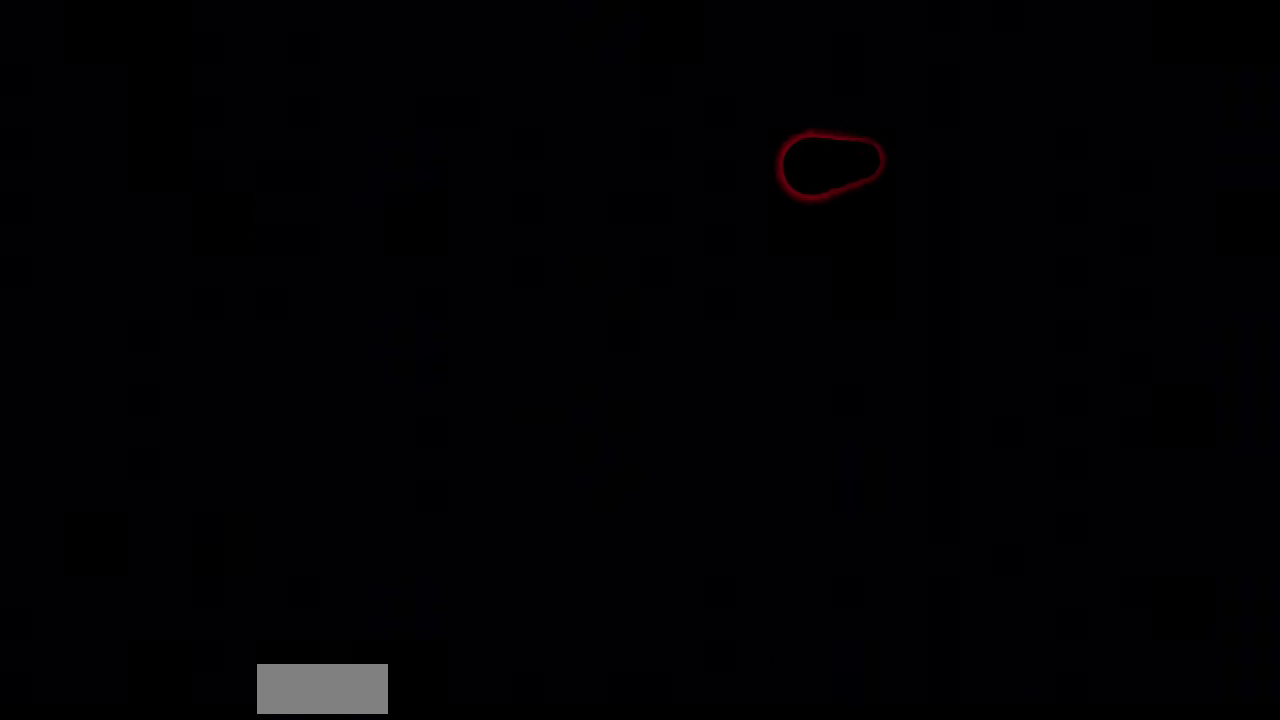
{"buttons": ["A", "DPAD_UP", "DPAD_RIGHT"], "events": [[400, "A", "down"], [433, "DPAD_RIGHT", "down"]]}
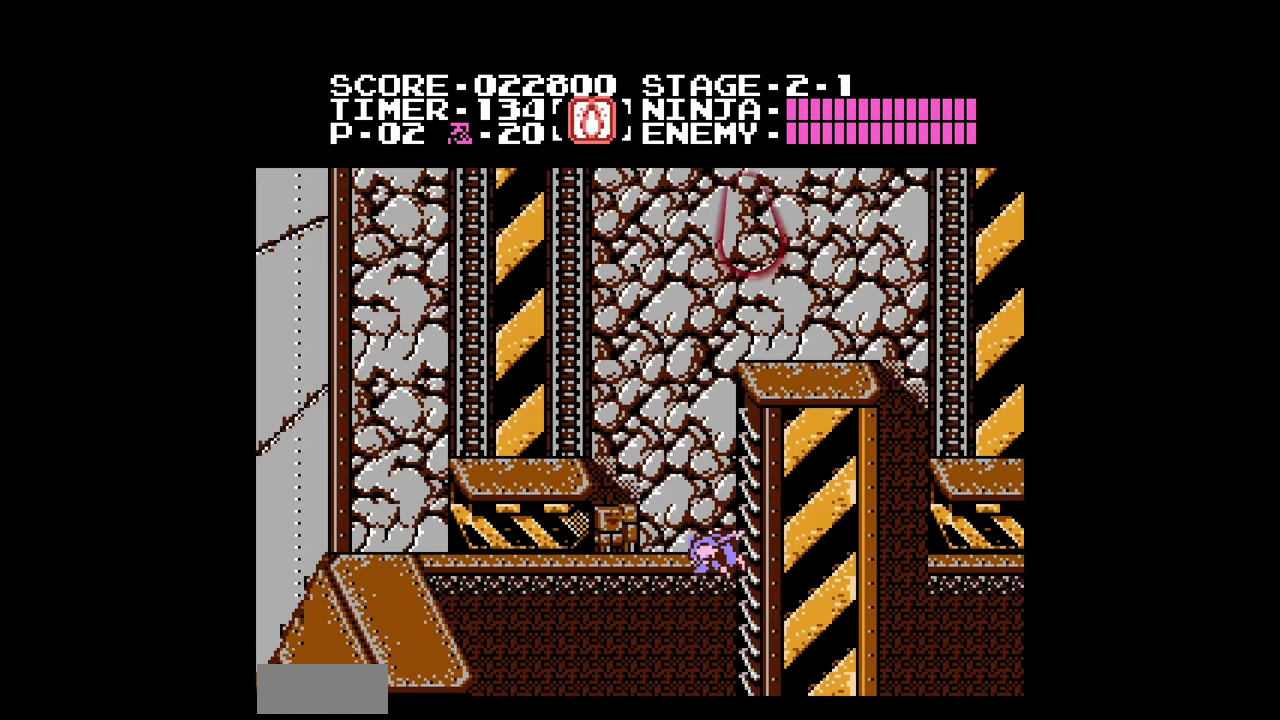
{"buttons": ["A", "DPAD_UP"], "events": [[267, "DPAD_RIGHT", "up"]]}
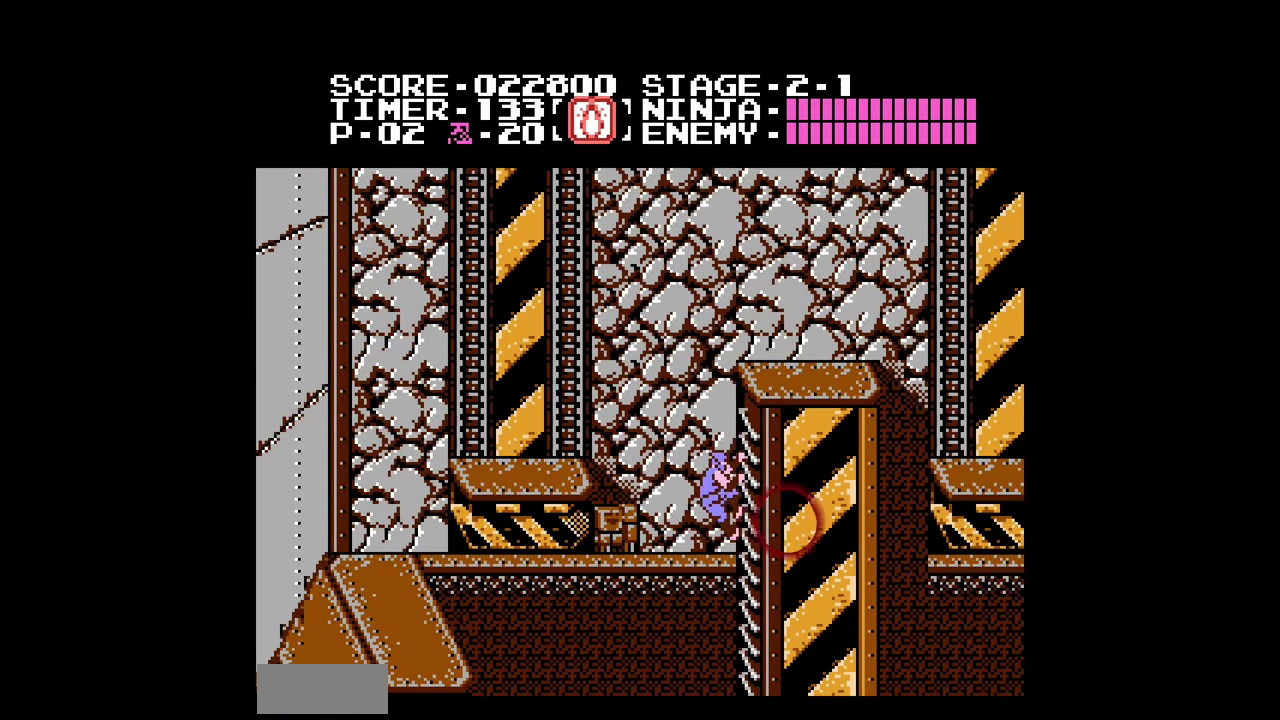
{"buttons": ["DPAD_LEFT"], "events": [[267, "DPAD_LEFT", "down"], [267, "DPAD_UP", "up"], [333, "DPAD_UP", "down"], [433, "DPAD_UP", "up"], [500, "A", "up"]]}
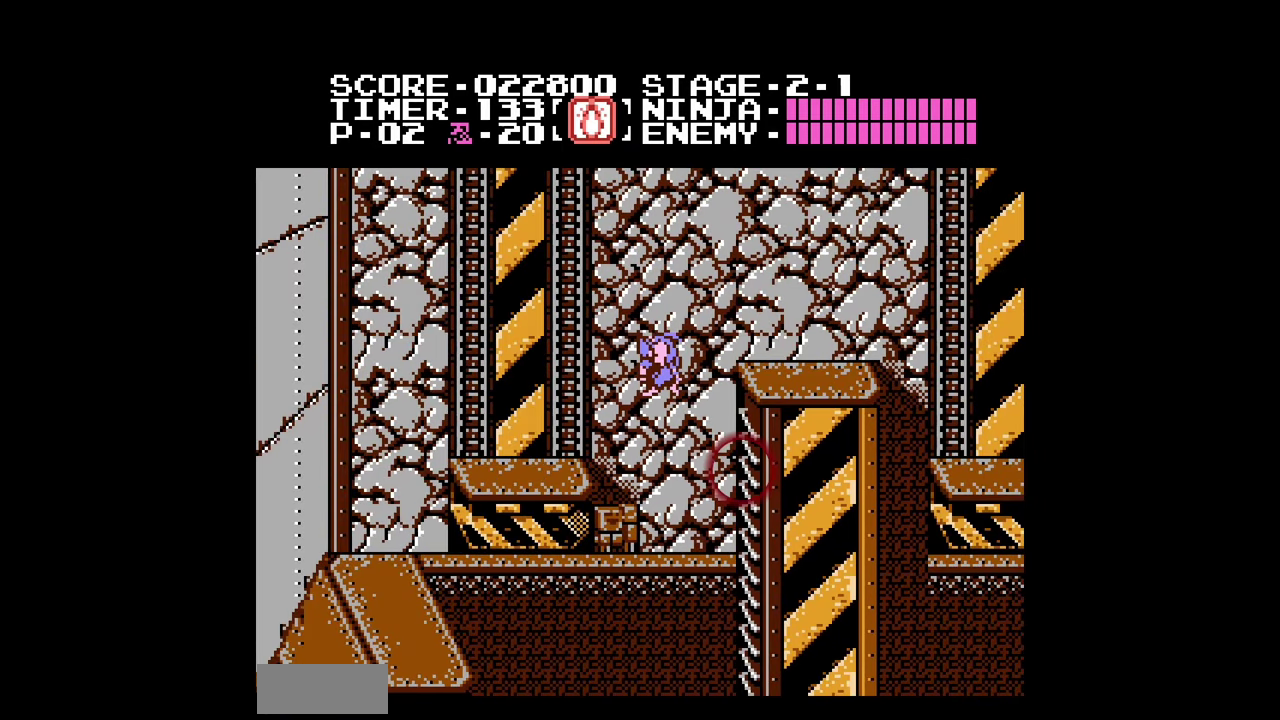
{"buttons": ["DPAD_RIGHT"], "events": [[300, "DPAD_LEFT", "up"], [333, "A", "down"], [333, "DPAD_RIGHT", "down"], [467, "A", "up"]]}
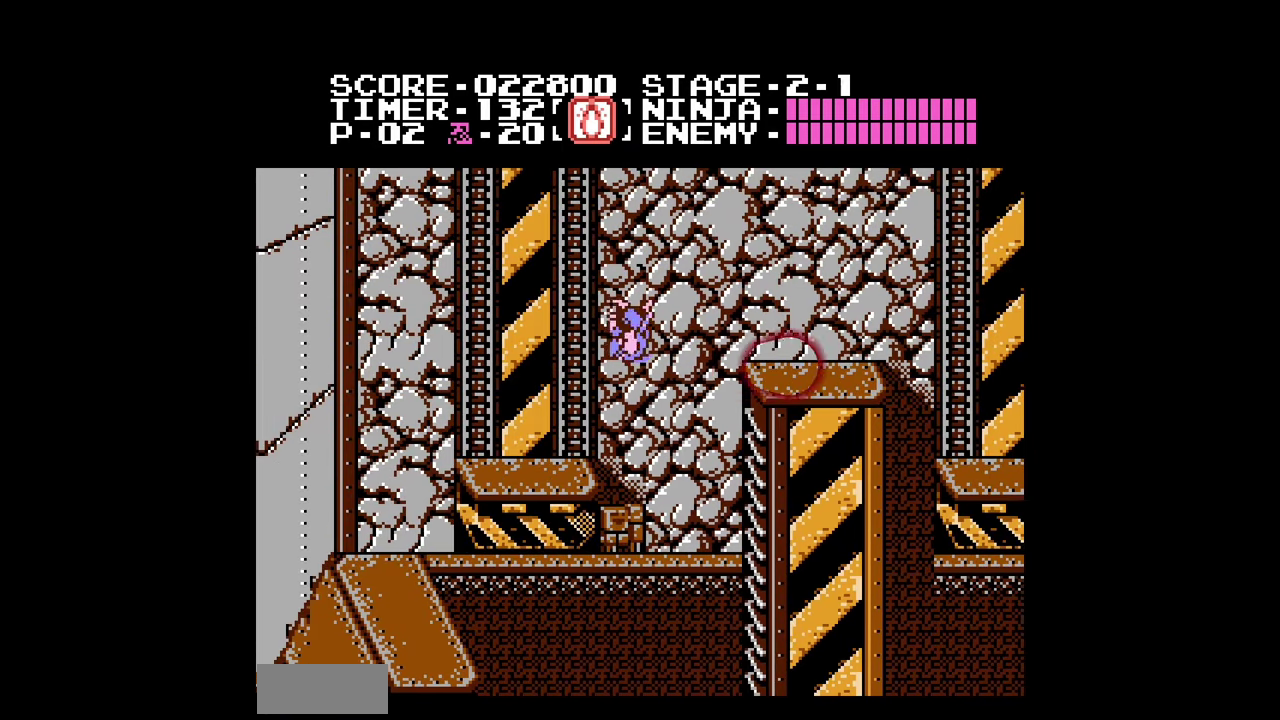
{"buttons": ["DPAD_RIGHT"], "events": []}
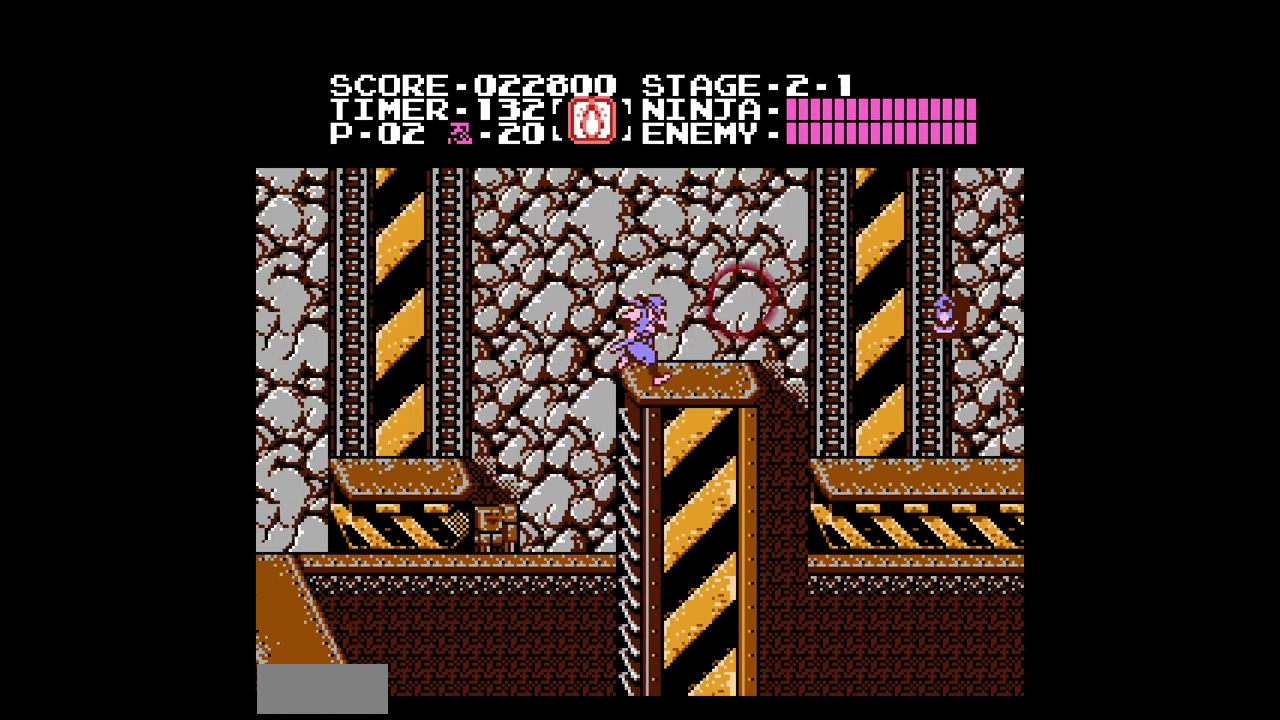
{"buttons": ["A", "DPAD_RIGHT"], "events": [[467, "A", "down"]]}
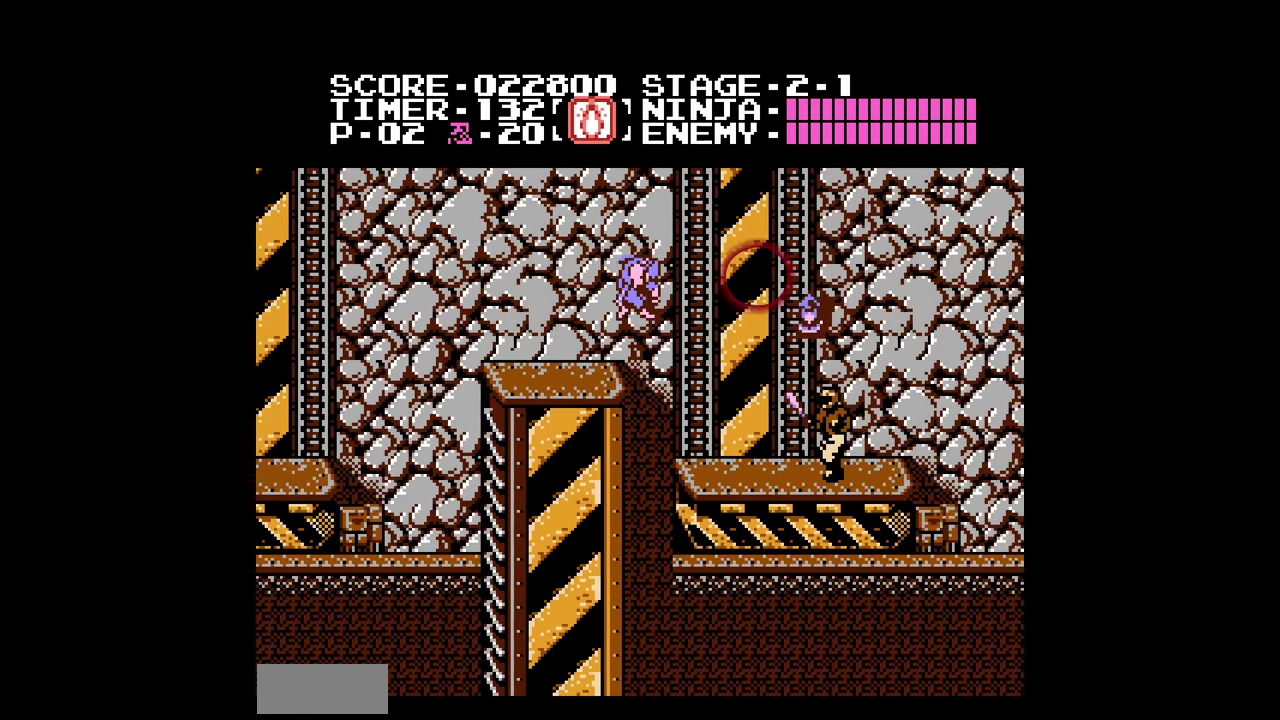
{"buttons": ["DPAD_RIGHT"], "events": [[33, "A", "up"]]}
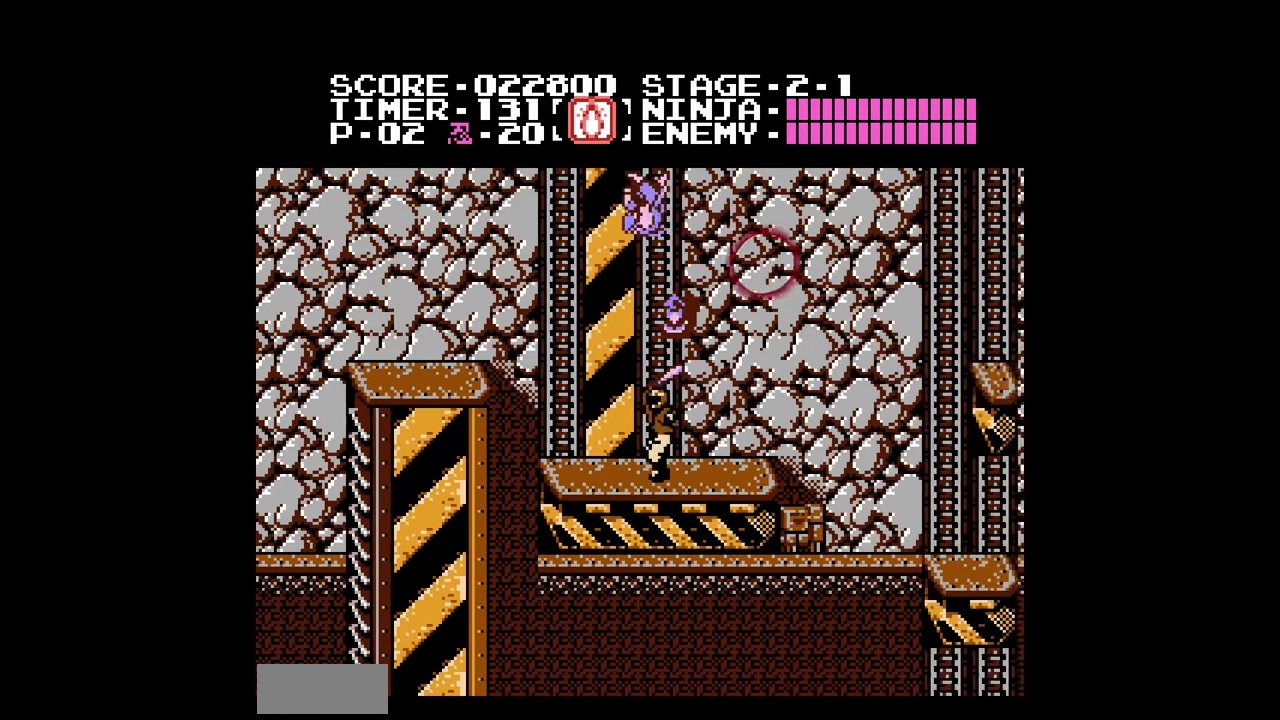
{"buttons": ["DPAD_RIGHT"], "events": [[67, "B", "down"], [133, "B", "up"], [333, "A", "down"], [400, "A", "up"]]}
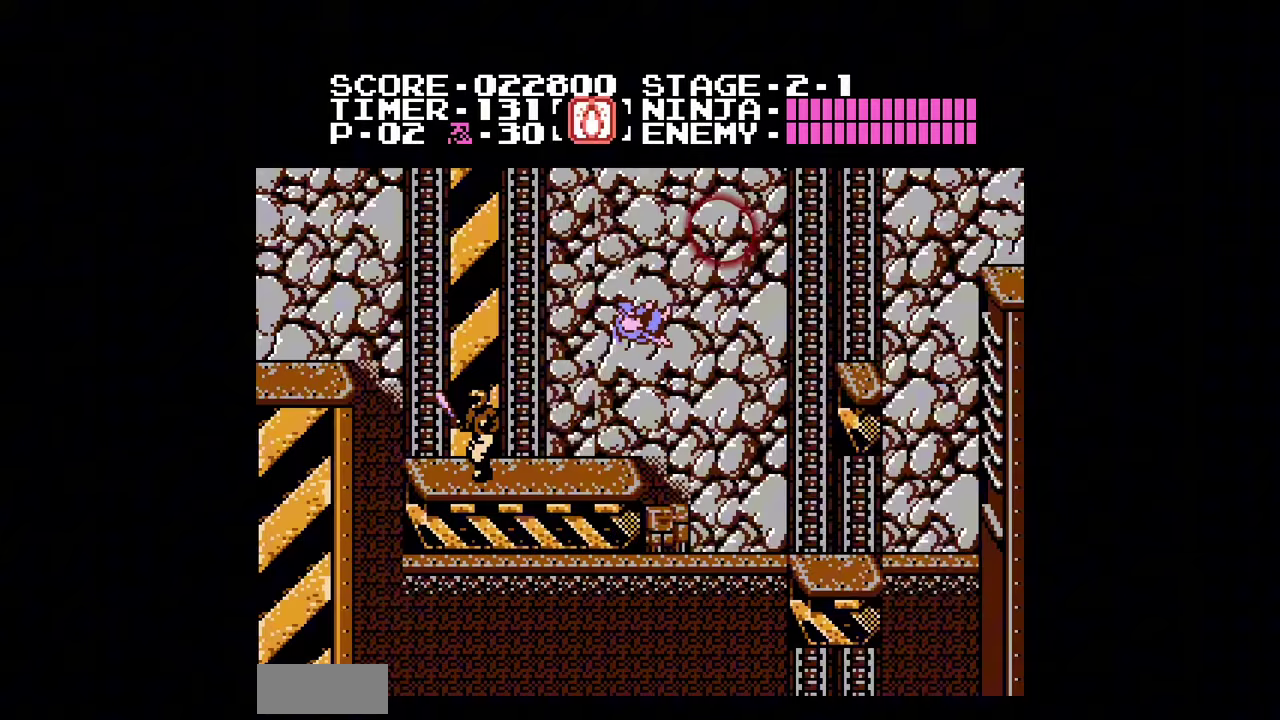
{"buttons": ["DPAD_RIGHT"], "events": []}